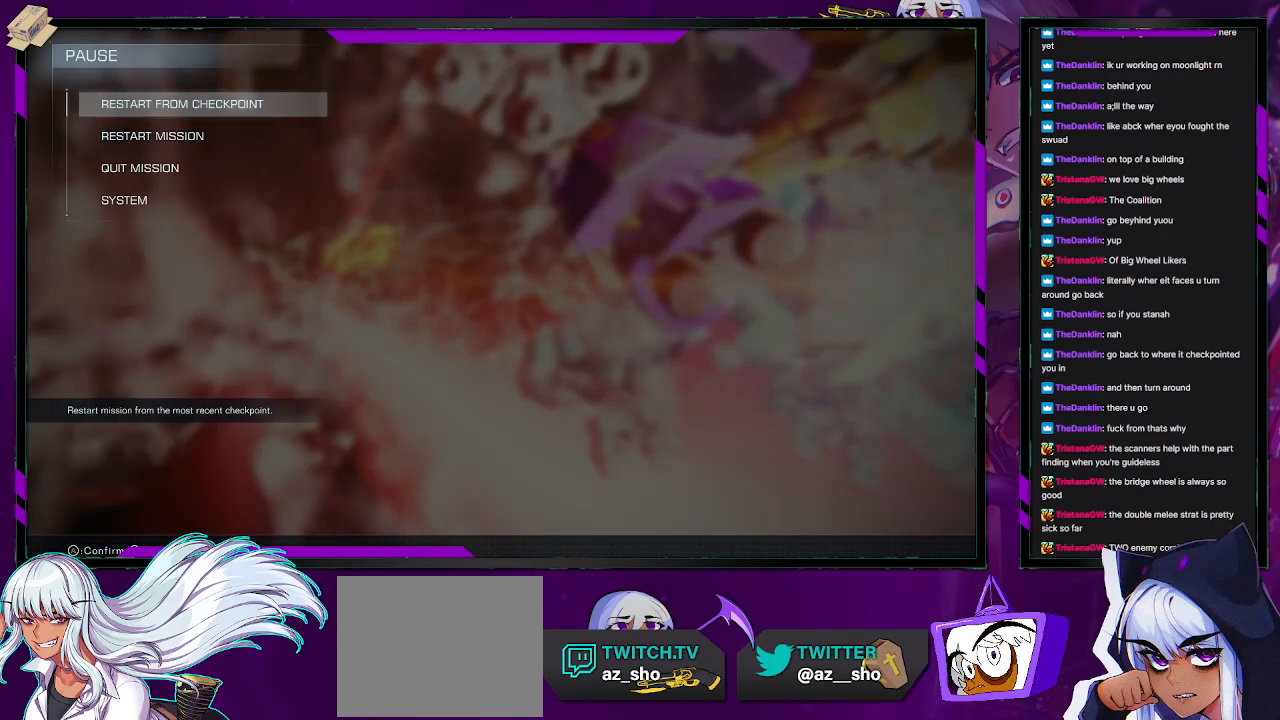
Gameplay with a controller (Xbox layout); each line is a JSON object with the inputs held at the frame after it (dt_ms = milliseconds from this image to that frame). "events" lists button and stick changes between this image and that frame as [ms after this image, input, new state], when the widget could be followed in between.
{"dt_ms": 500, "buttons": [], "left_stick": "center", "right_stick": "center", "events": [[350, "A", "down"], [467, "A", "up"]]}
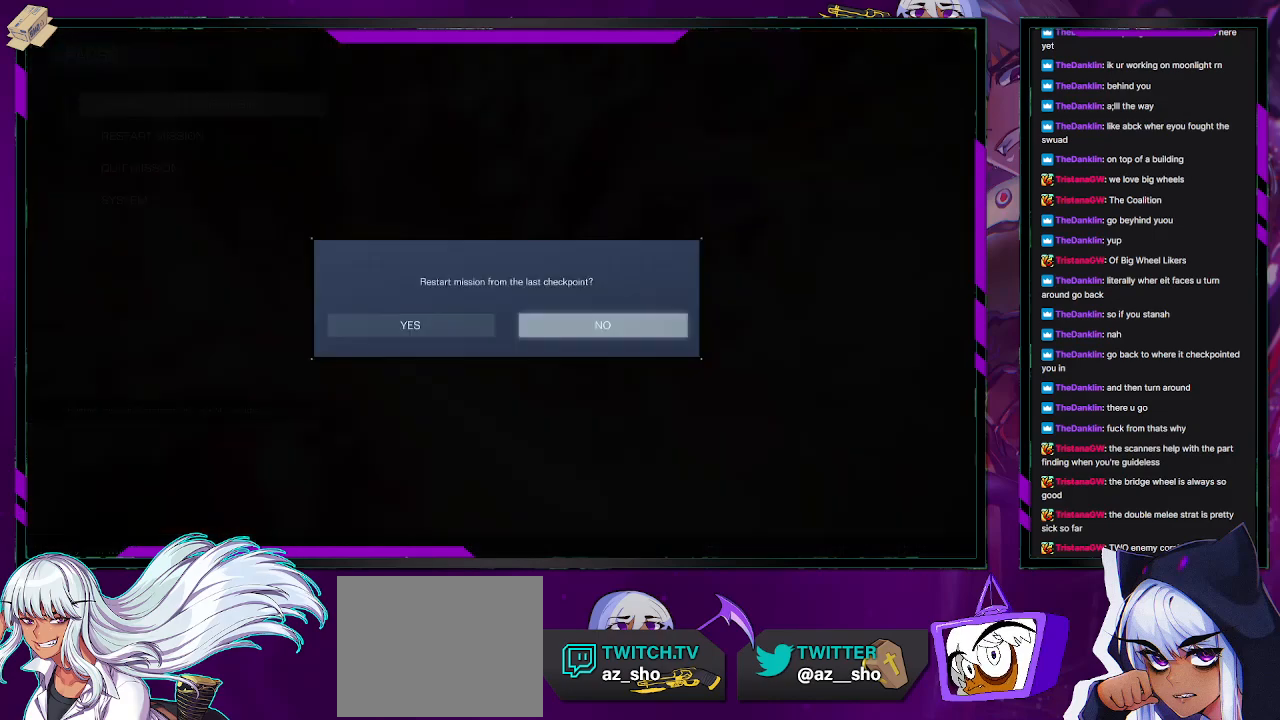
{"dt_ms": 500, "buttons": [], "left_stick": "center", "right_stick": "center", "events": []}
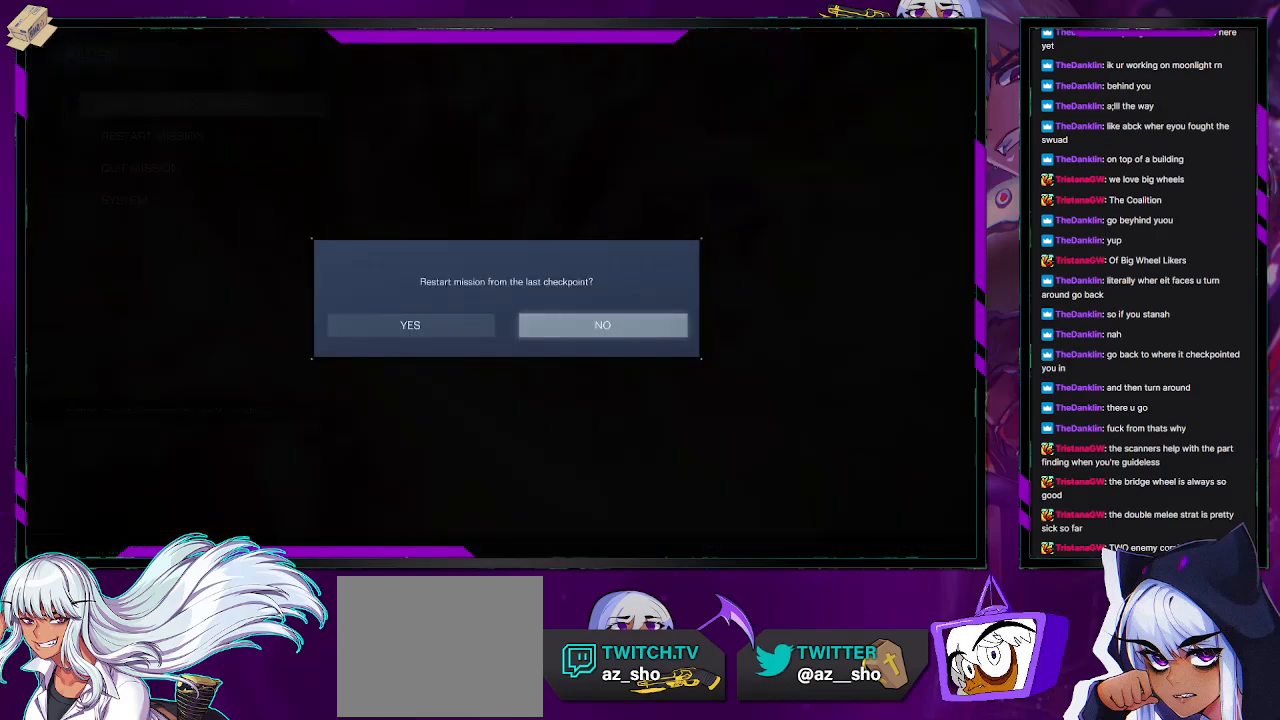
{"dt_ms": 500, "buttons": [], "left_stick": "center", "right_stick": "center", "events": [[283, "DPAD_LEFT", "down"], [300, "DPAD_UP", "down"], [367, "DPAD_UP", "up"], [383, "DPAD_LEFT", "up"]]}
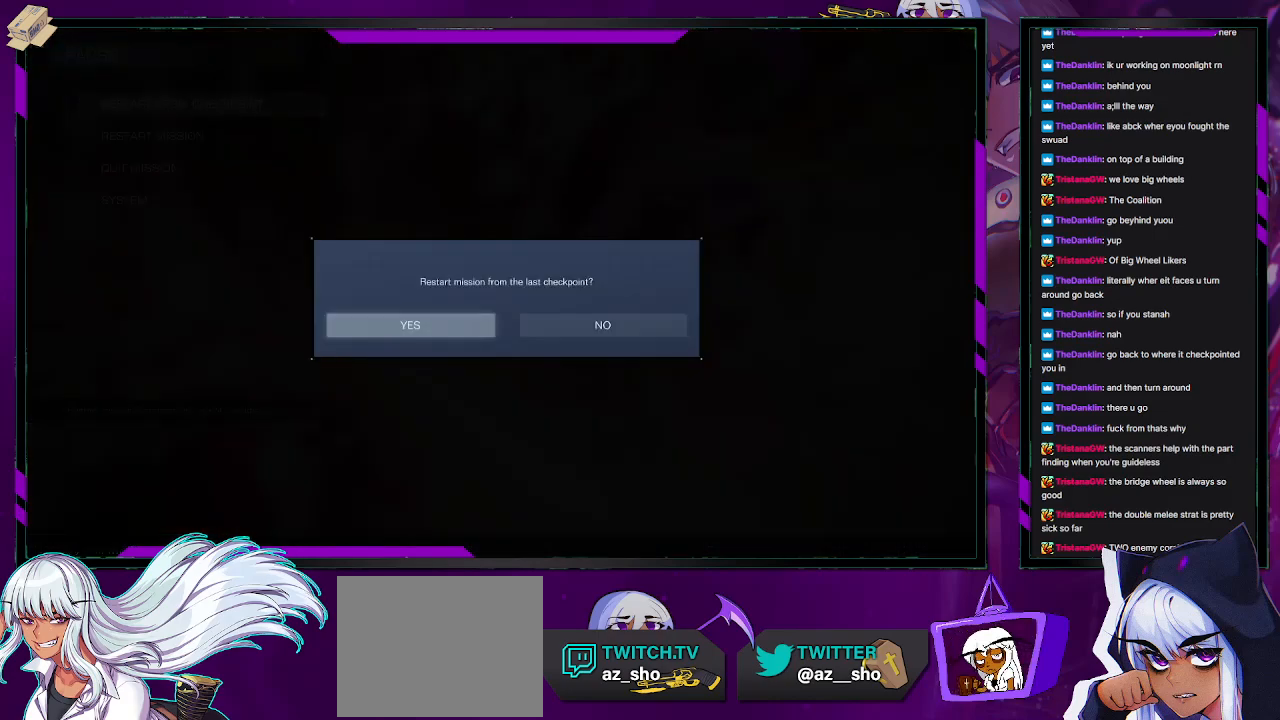
{"dt_ms": 500, "buttons": [], "left_stick": "center", "right_stick": "center", "events": [[100, "A", "down"], [200, "A", "up"]]}
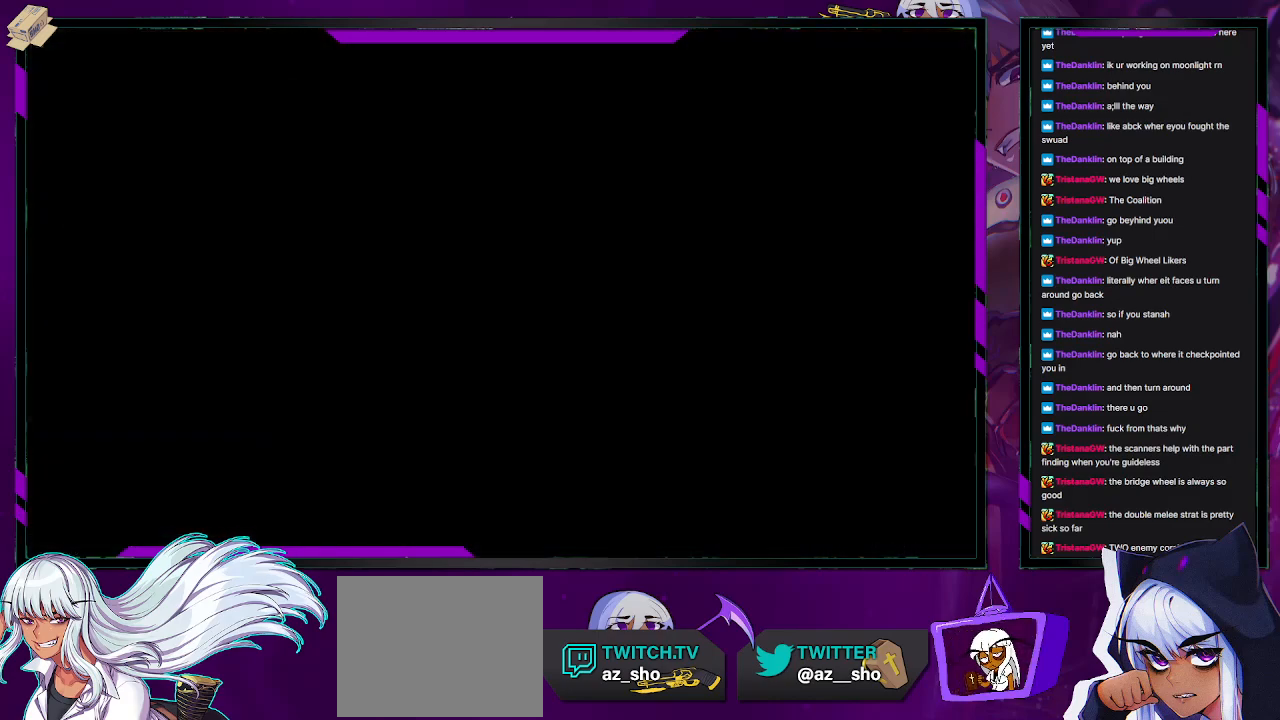
{"dt_ms": 500, "buttons": [], "left_stick": "center", "right_stick": "center", "events": []}
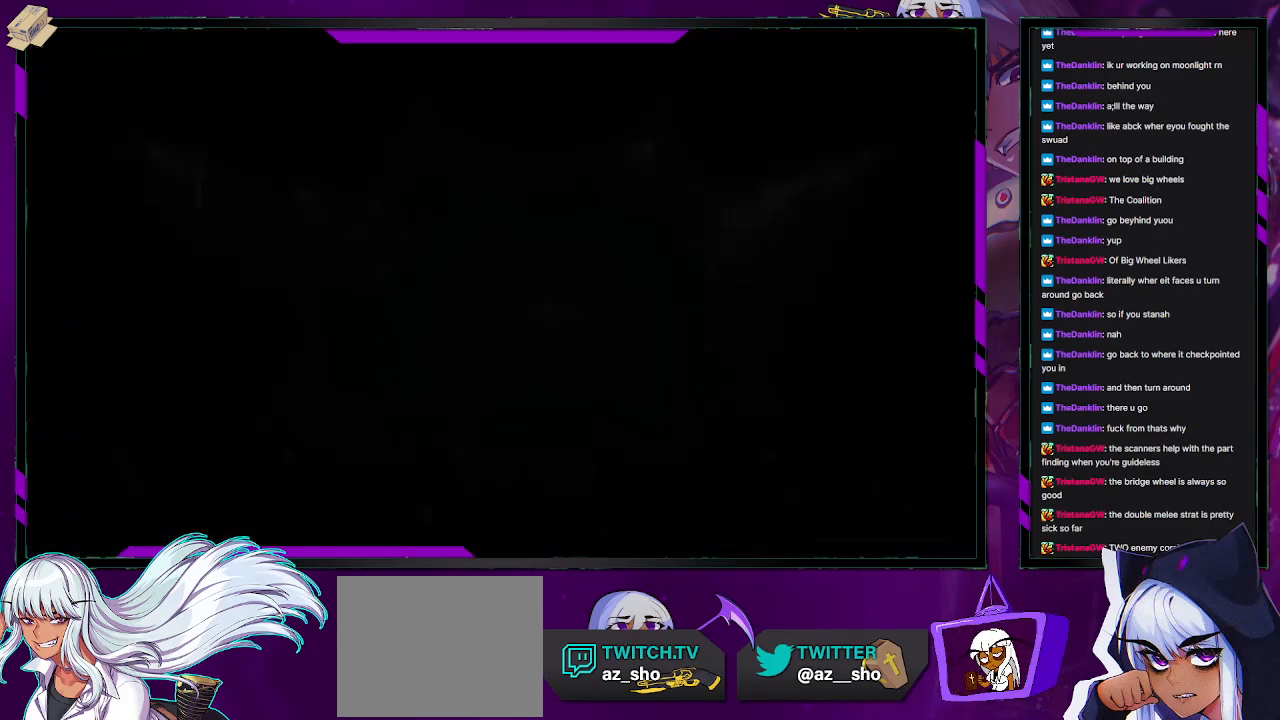
{"dt_ms": 500, "buttons": [], "left_stick": "center", "right_stick": "center", "events": []}
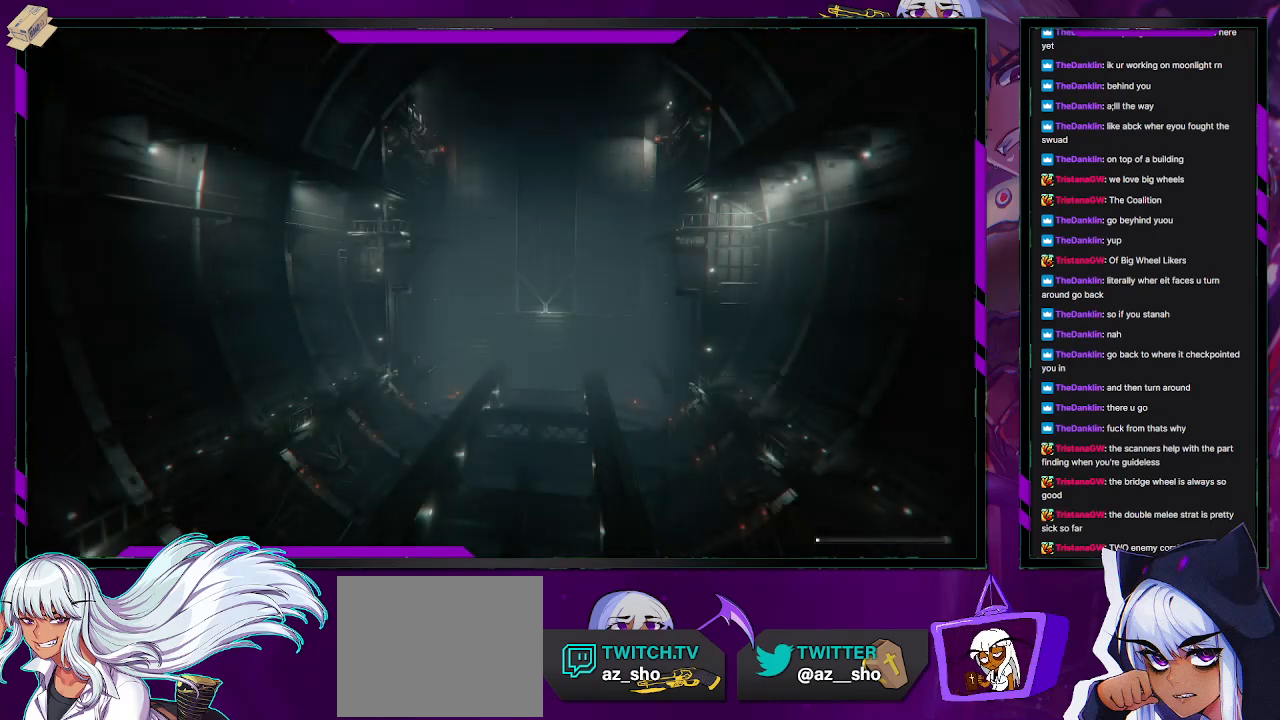
{"dt_ms": 500, "buttons": [], "left_stick": "center", "right_stick": "center", "events": []}
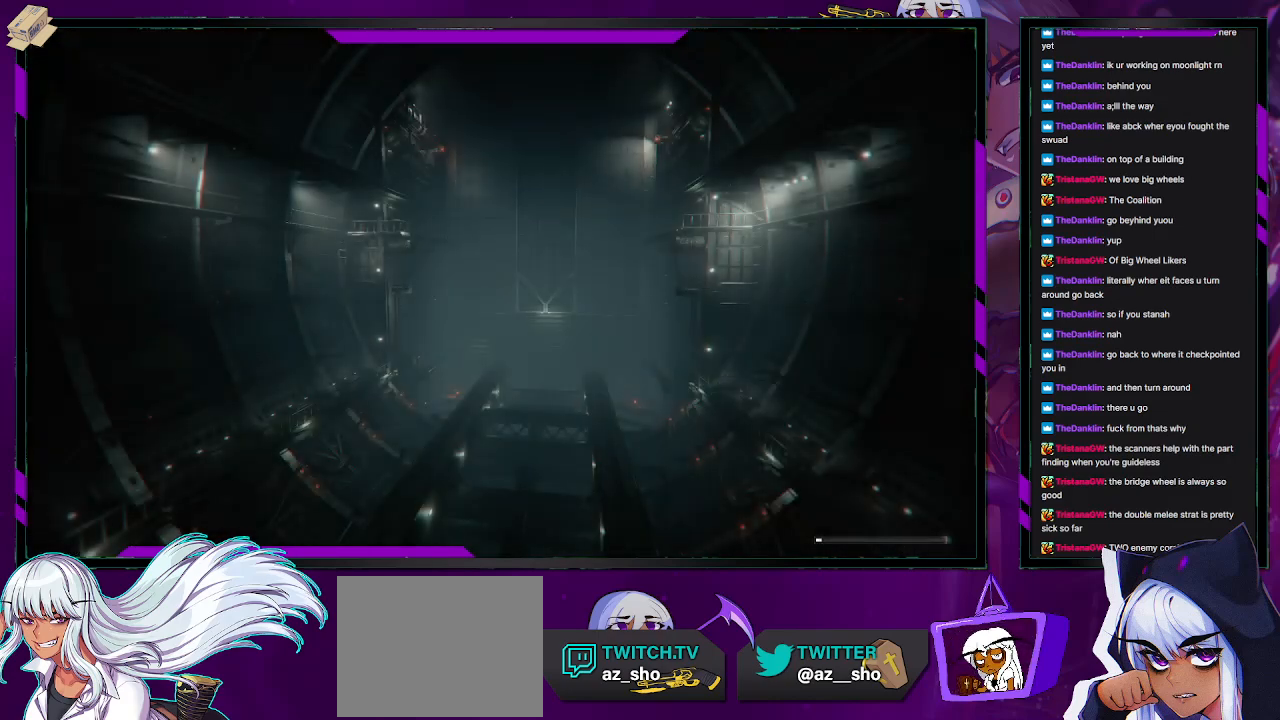
{"dt_ms": 500, "buttons": [], "left_stick": "center", "right_stick": "center", "events": []}
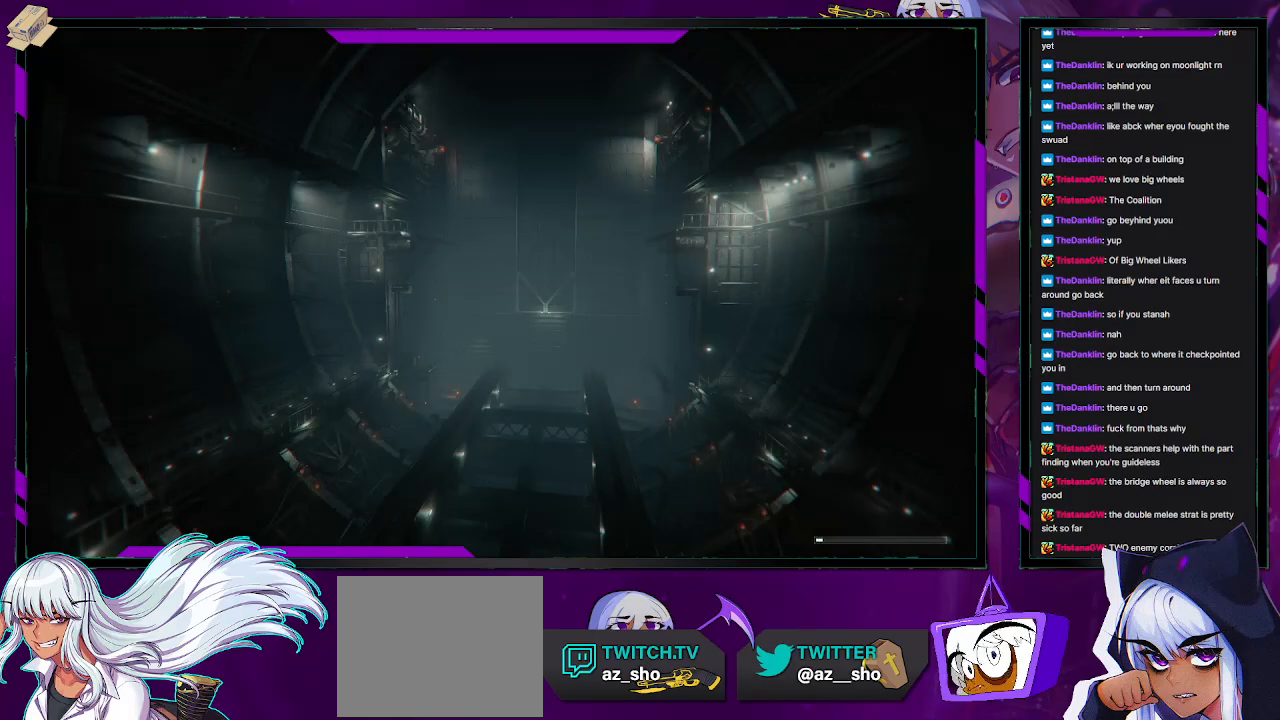
{"dt_ms": 500, "buttons": [], "left_stick": "center", "right_stick": "center", "events": []}
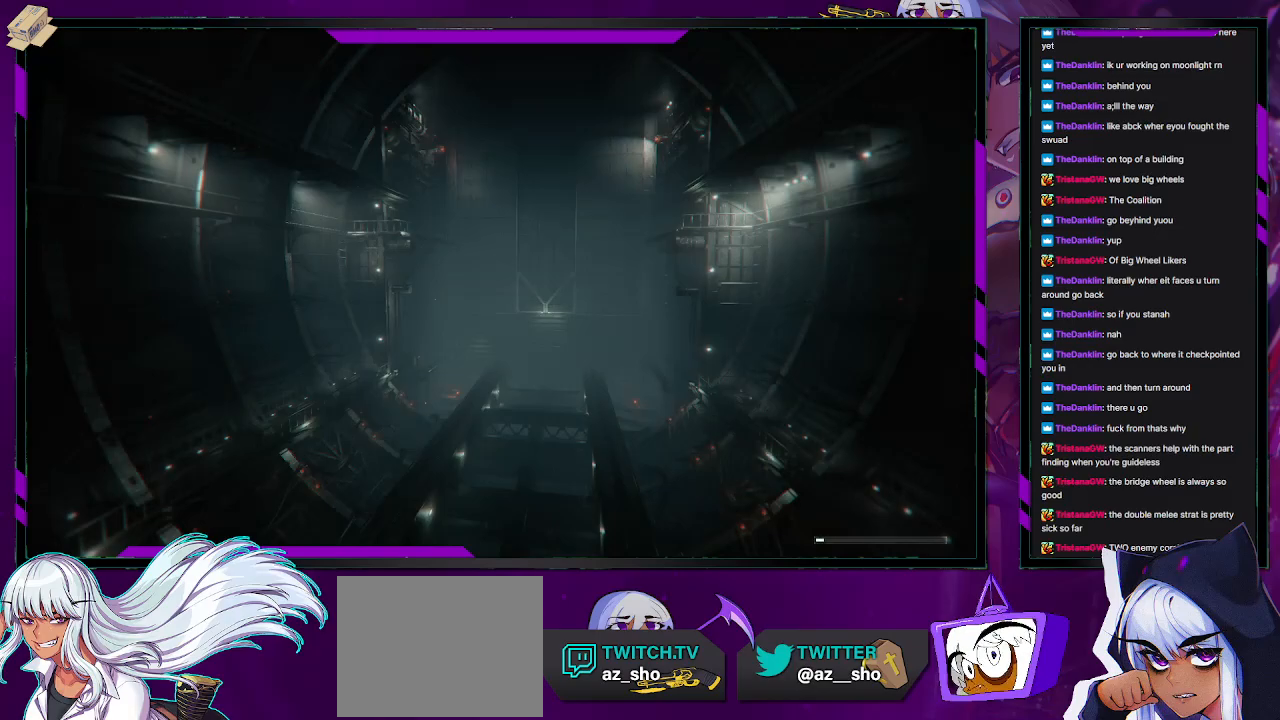
{"dt_ms": 500, "buttons": [], "left_stick": "center", "right_stick": "center", "events": []}
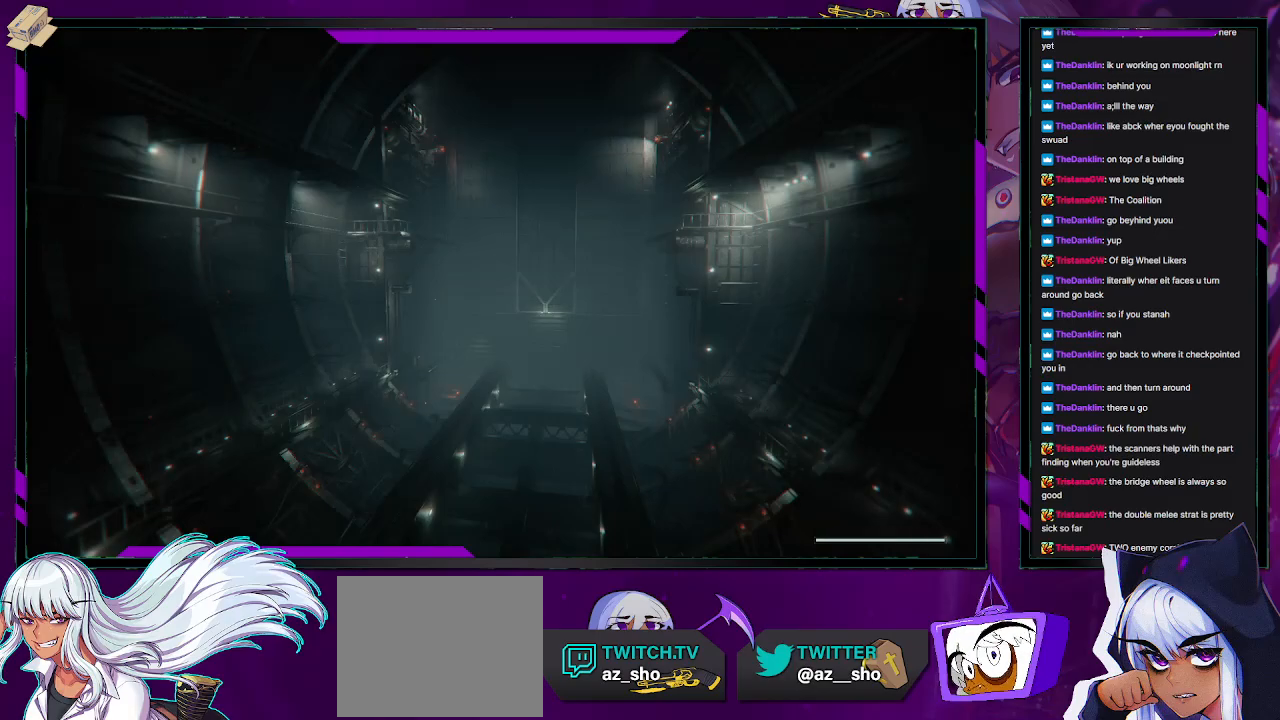
{"dt_ms": 500, "buttons": [], "left_stick": "center", "right_stick": "center", "events": []}
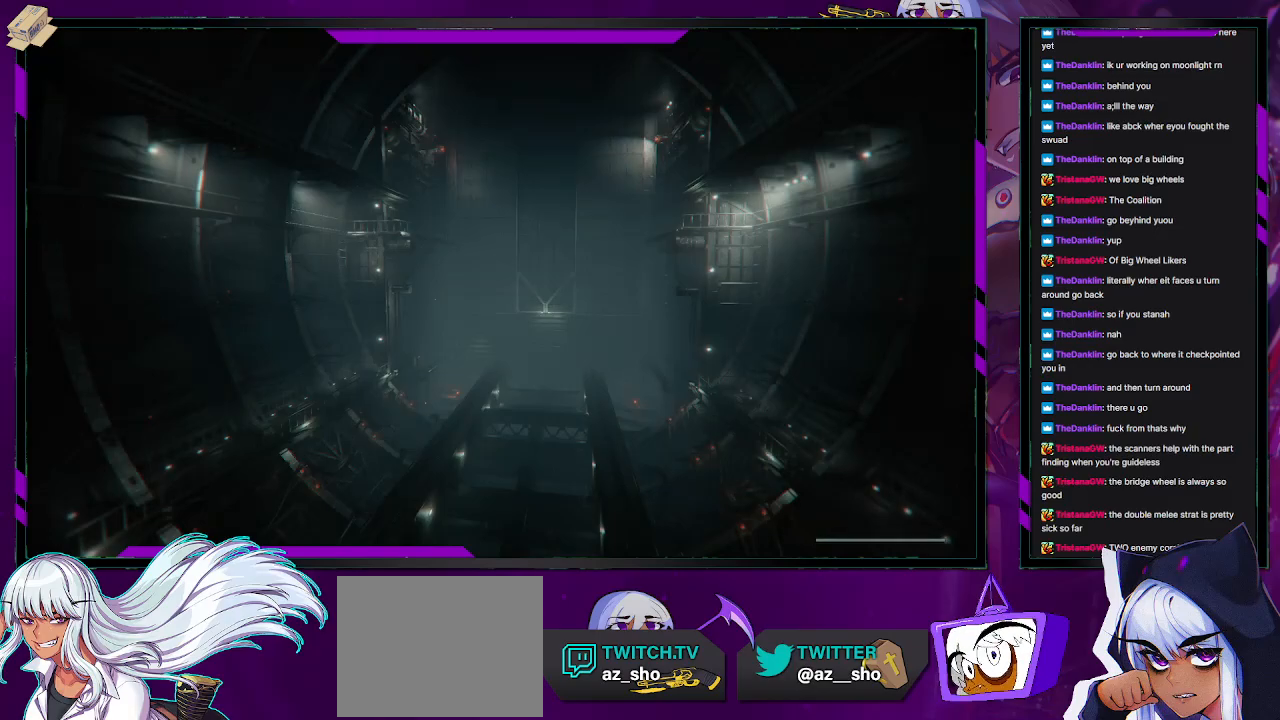
{"dt_ms": 500, "buttons": ["R2"], "left_stick": "center", "right_stick": "center", "events": [[283, "R1", "down"], [333, "R2", "down"], [367, "R1", "up"]]}
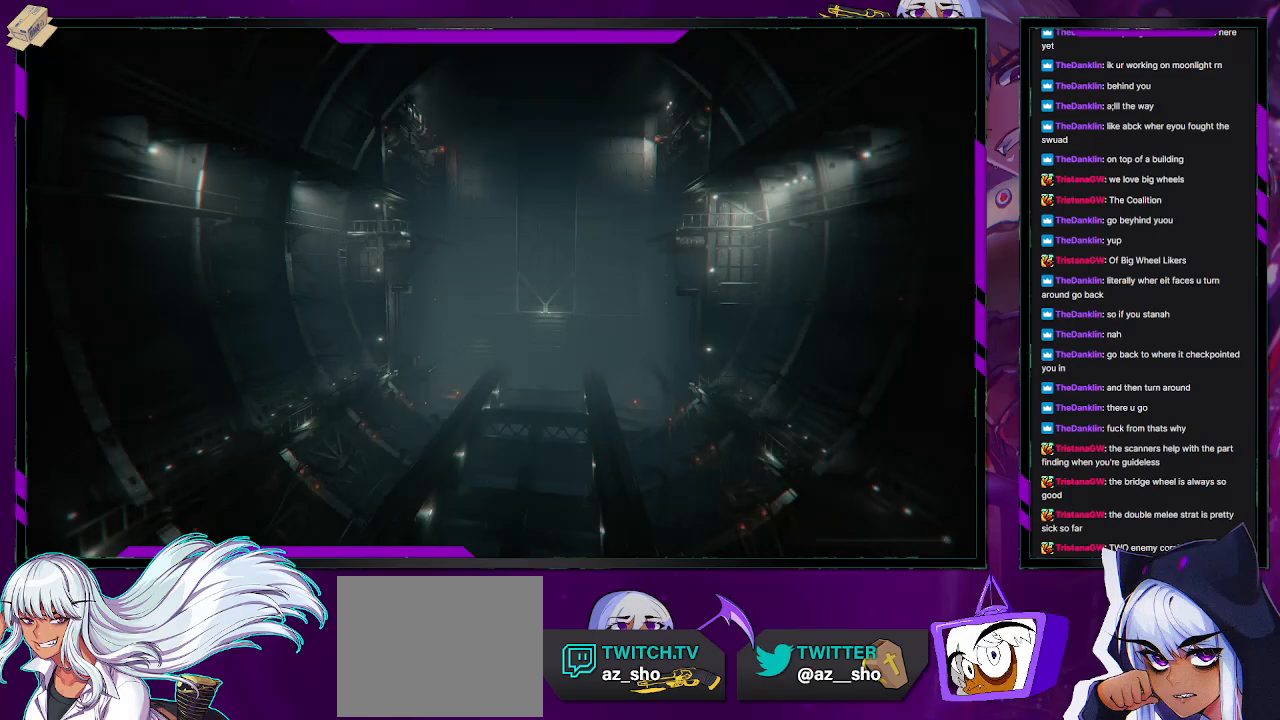
{"dt_ms": 500, "buttons": ["R2"], "left_stick": "center", "right_stick": "center", "events": []}
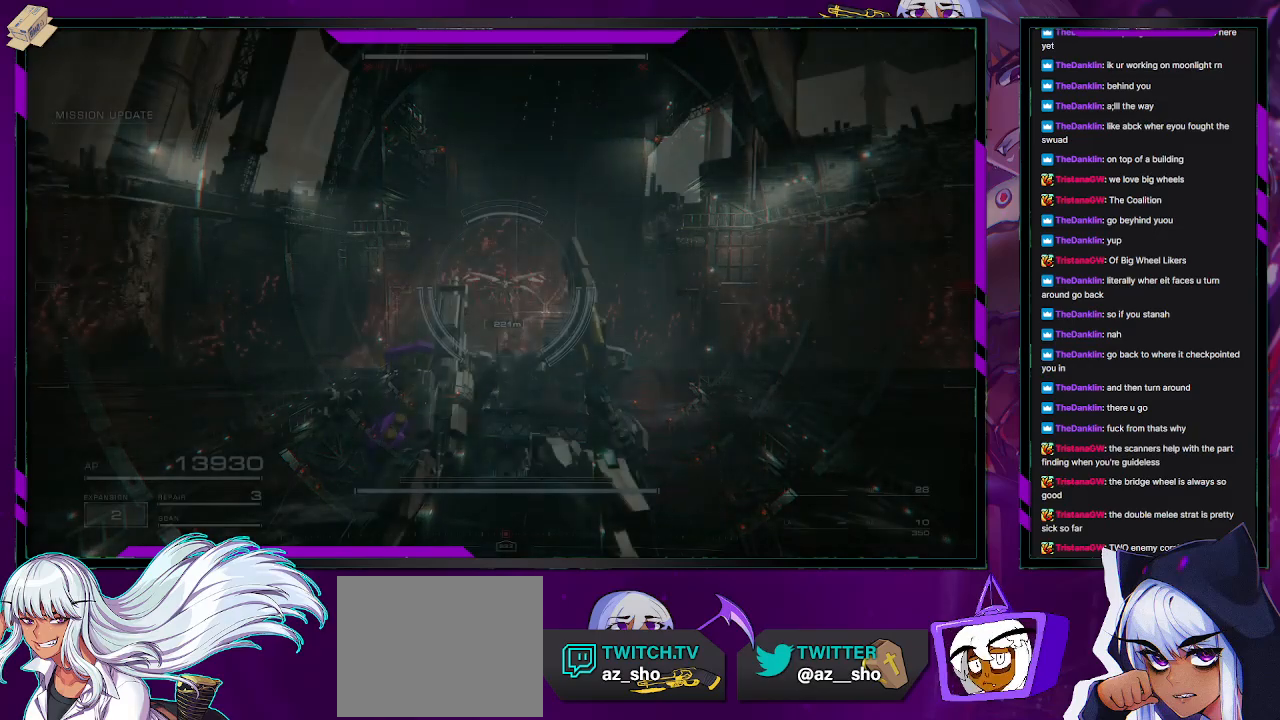
{"dt_ms": 500, "buttons": ["R2"], "left_stick": "down-left", "right_stick": "center", "events": [[83, "left_stick", "down-left"]]}
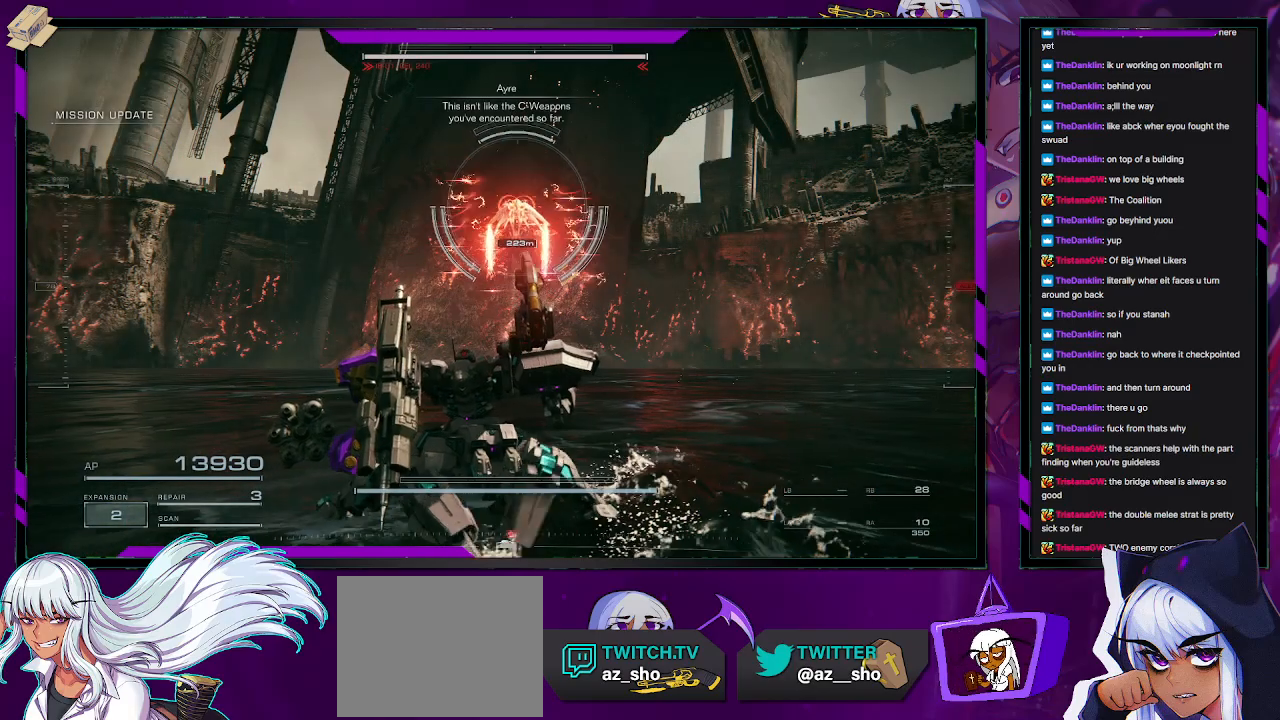
{"dt_ms": 500, "buttons": ["R2"], "left_stick": "down-left", "right_stick": "center", "events": [[50, "right_stick", "down-right"], [250, "right_stick", "center"]]}
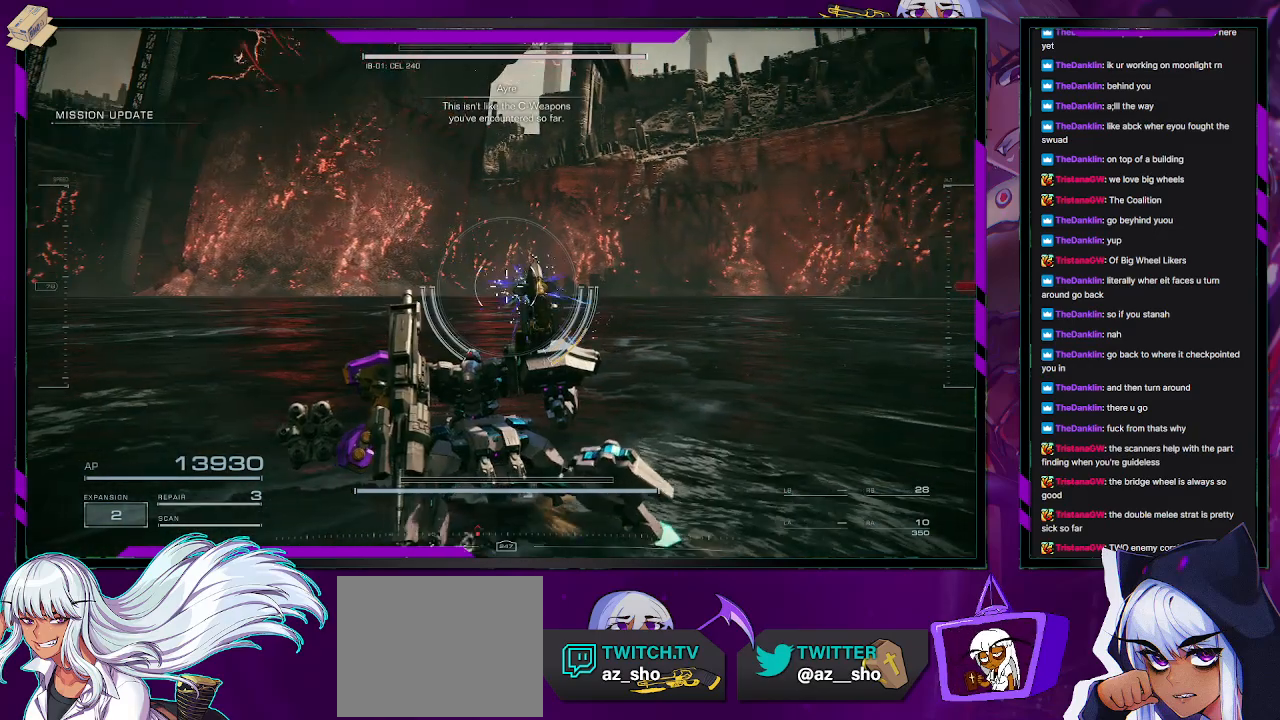
{"dt_ms": 500, "buttons": ["R2"], "left_stick": "down-left", "right_stick": "center", "events": []}
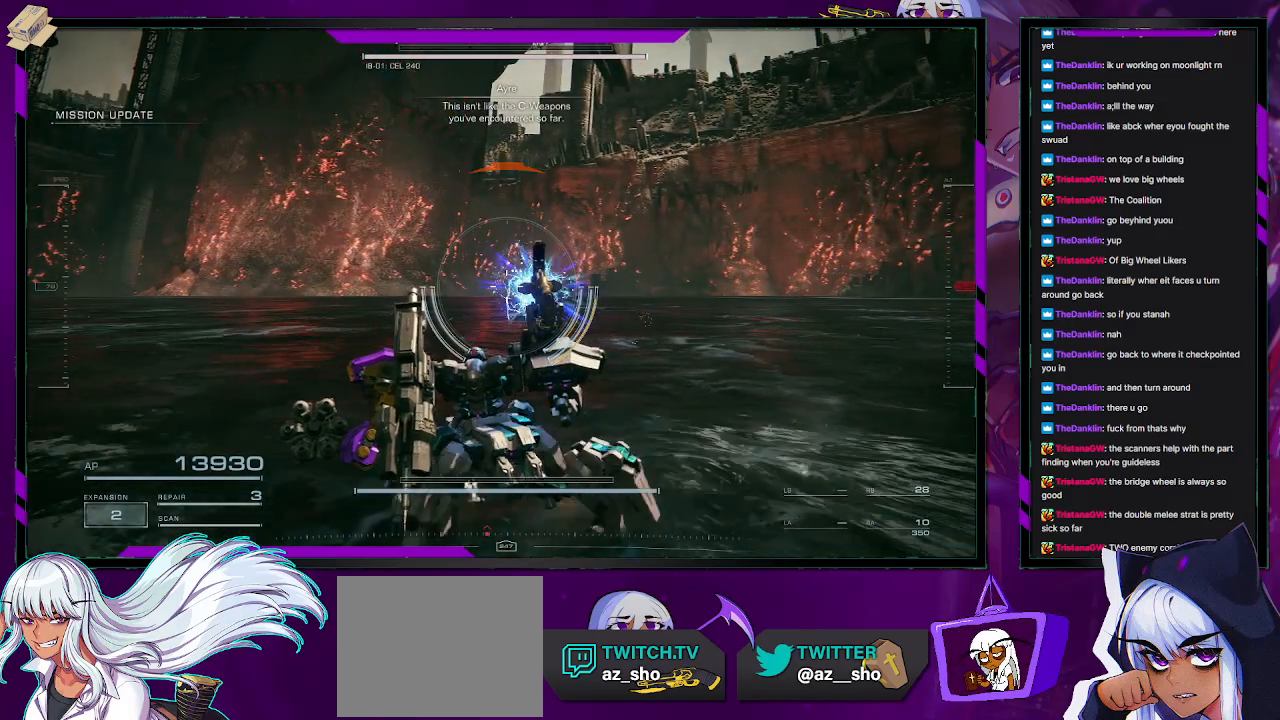
{"dt_ms": 500, "buttons": ["R2"], "left_stick": "down-left", "right_stick": "center", "events": []}
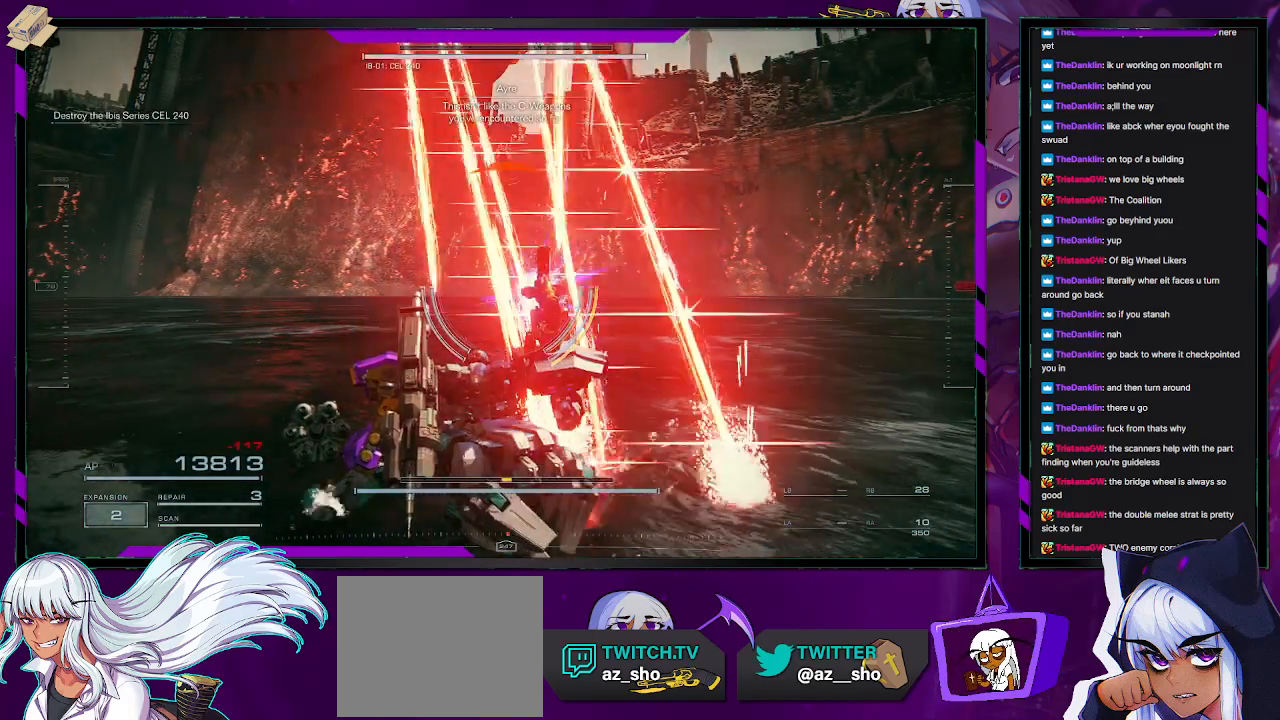
{"dt_ms": 500, "buttons": ["R2"], "left_stick": "down-left", "right_stick": "center", "events": [[83, "X", "down"], [317, "X", "up"]]}
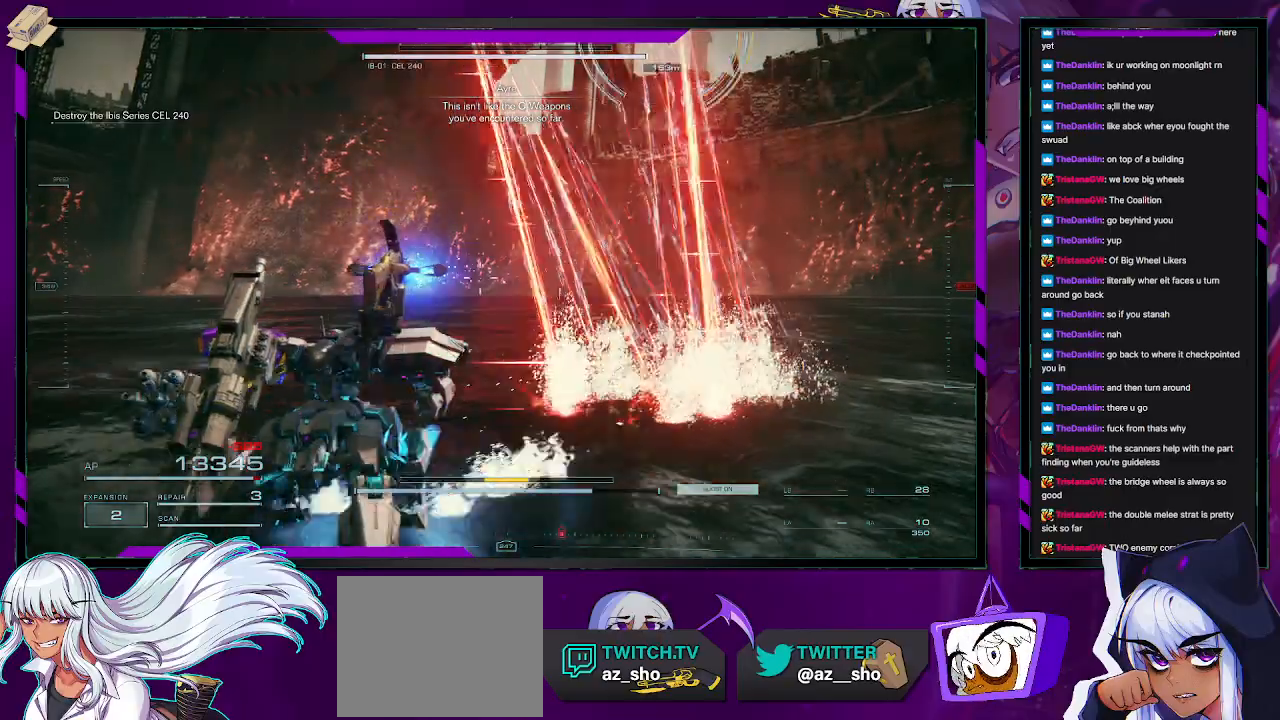
{"dt_ms": 500, "buttons": ["R2"], "left_stick": "down-left", "right_stick": "center", "events": []}
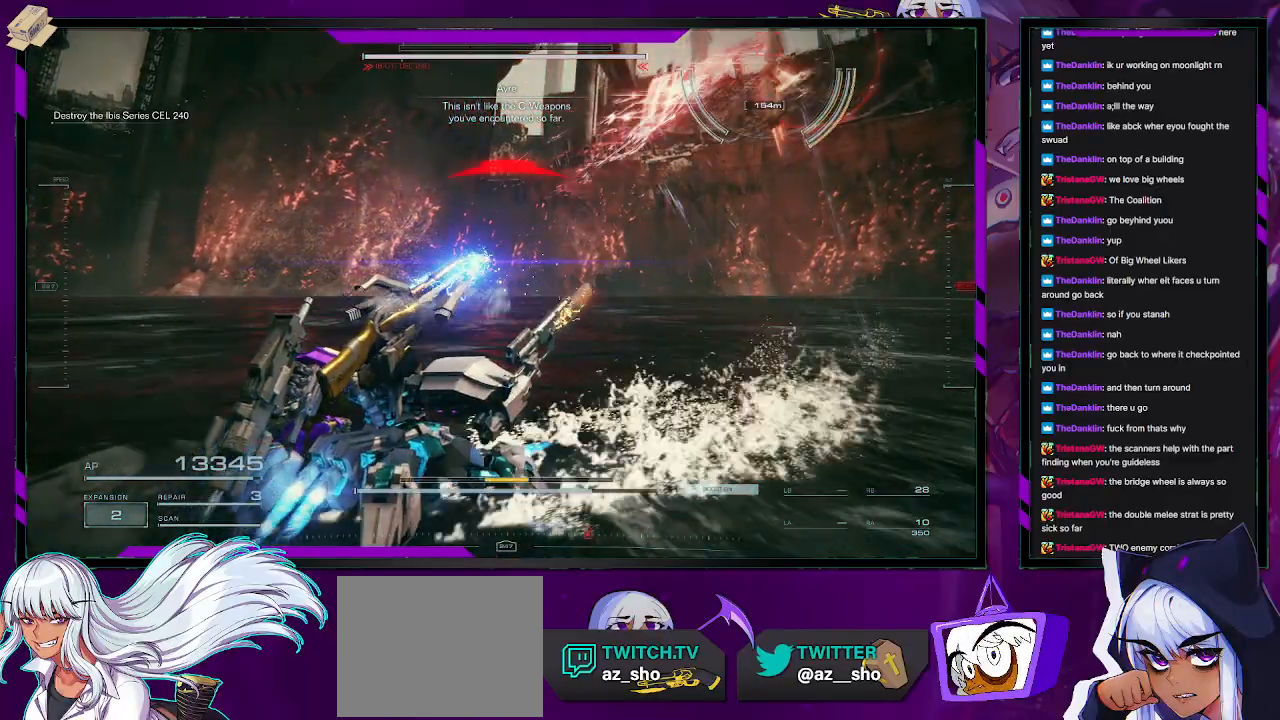
{"dt_ms": 500, "buttons": ["R2"], "left_stick": "left", "right_stick": "left", "events": [[217, "left_stick", "left"], [317, "right_stick", "left"]]}
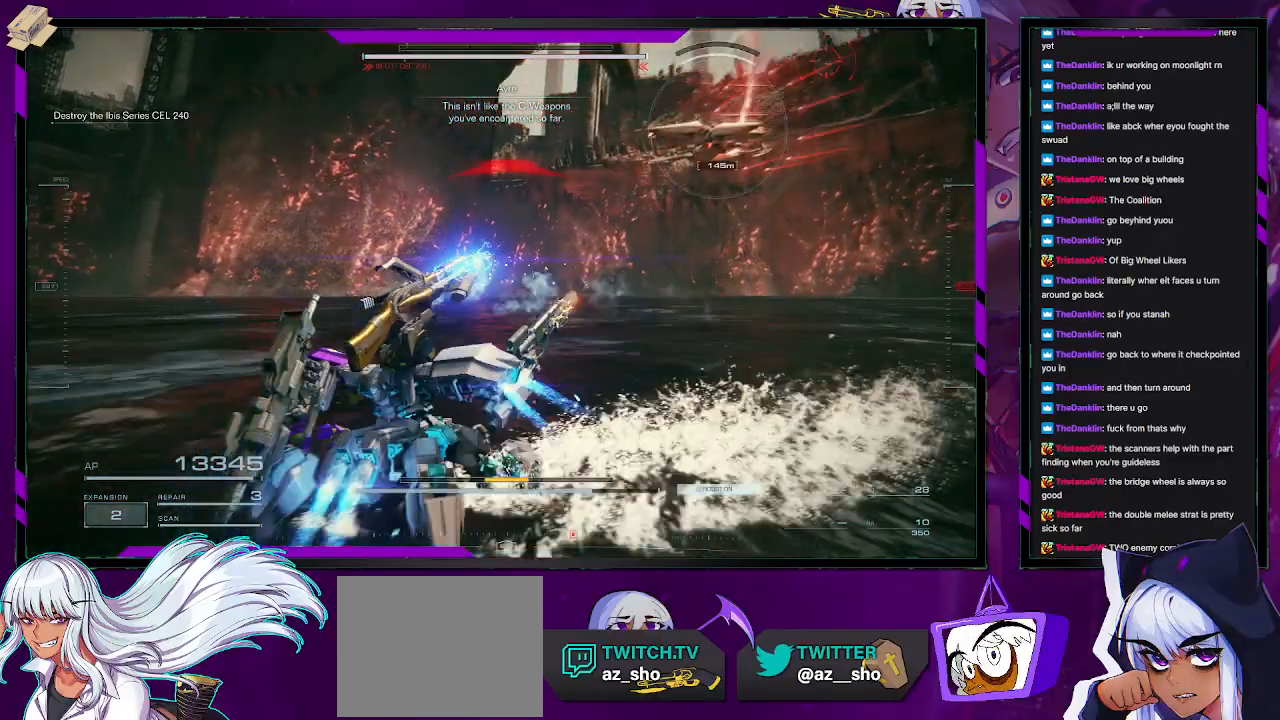
{"dt_ms": 500, "buttons": ["R2"], "left_stick": "up", "right_stick": "left", "events": [[83, "right_stick", "center"], [167, "right_stick", "left"], [283, "left_stick", "up-left"], [433, "left_stick", "up"]]}
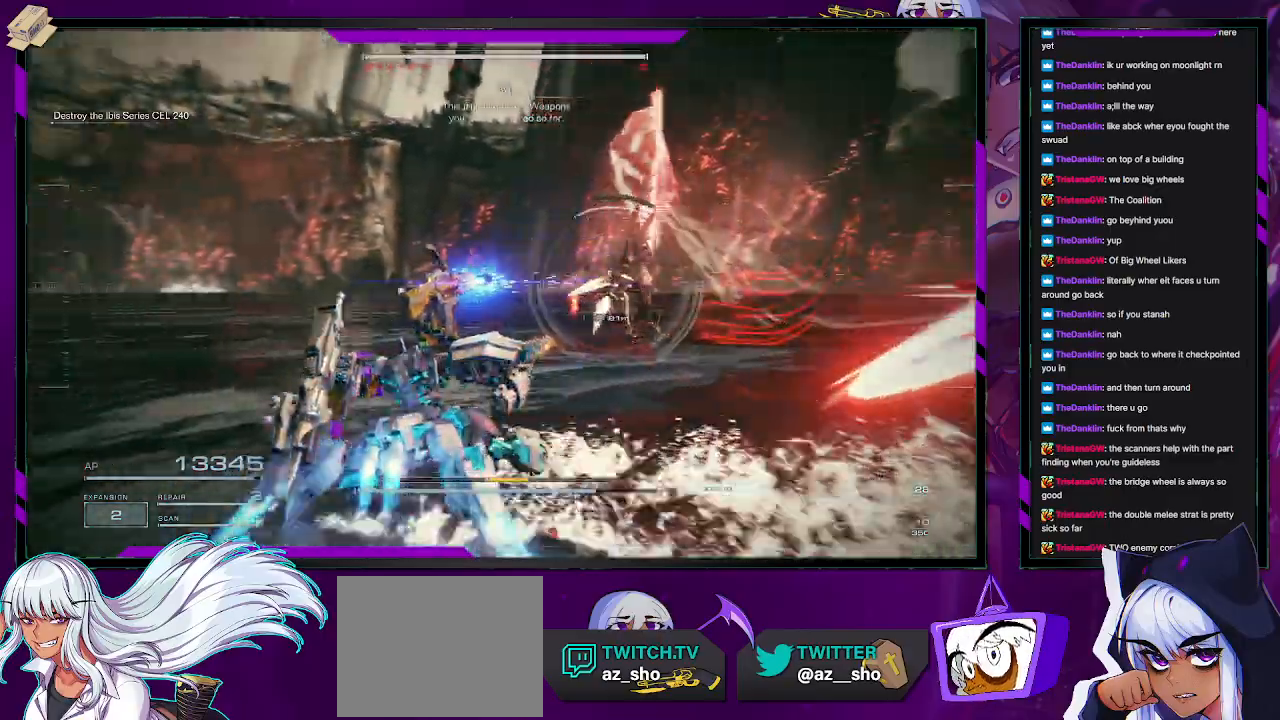
{"dt_ms": 500, "buttons": [], "left_stick": "up", "right_stick": "center"}
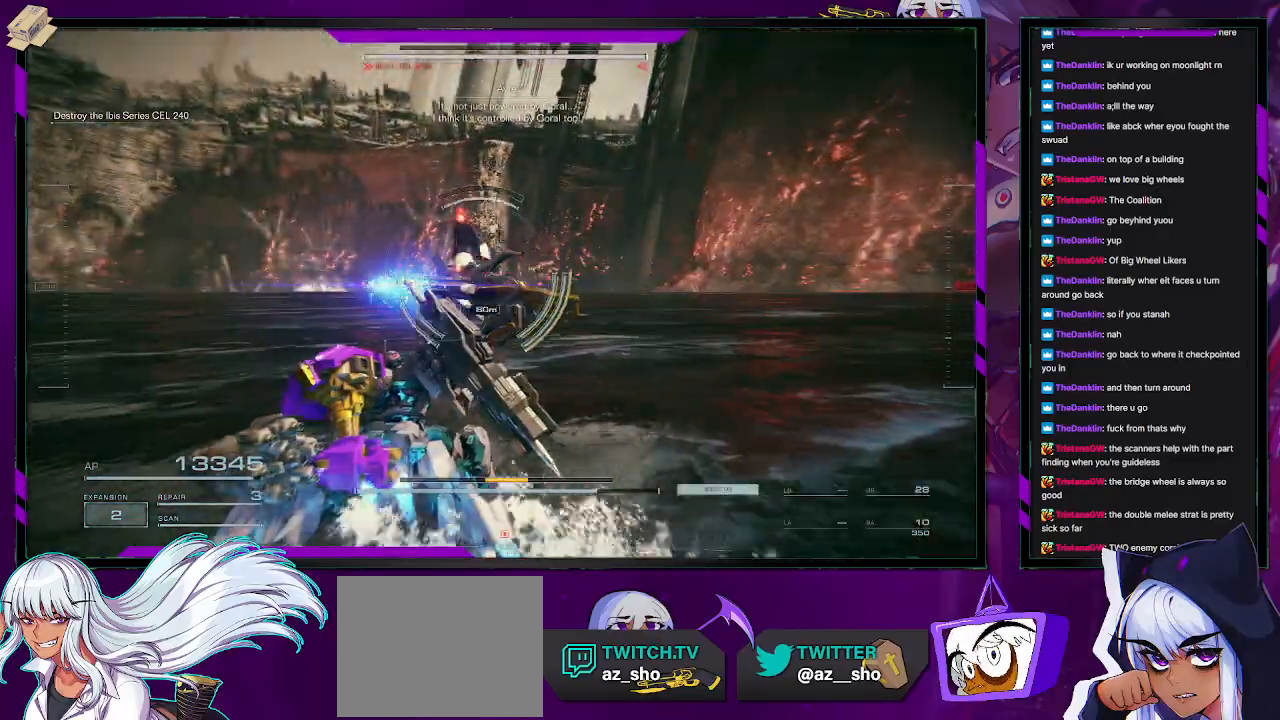
{"dt_ms": 1000, "buttons": [], "left_stick": "up", "right_stick": "center"}
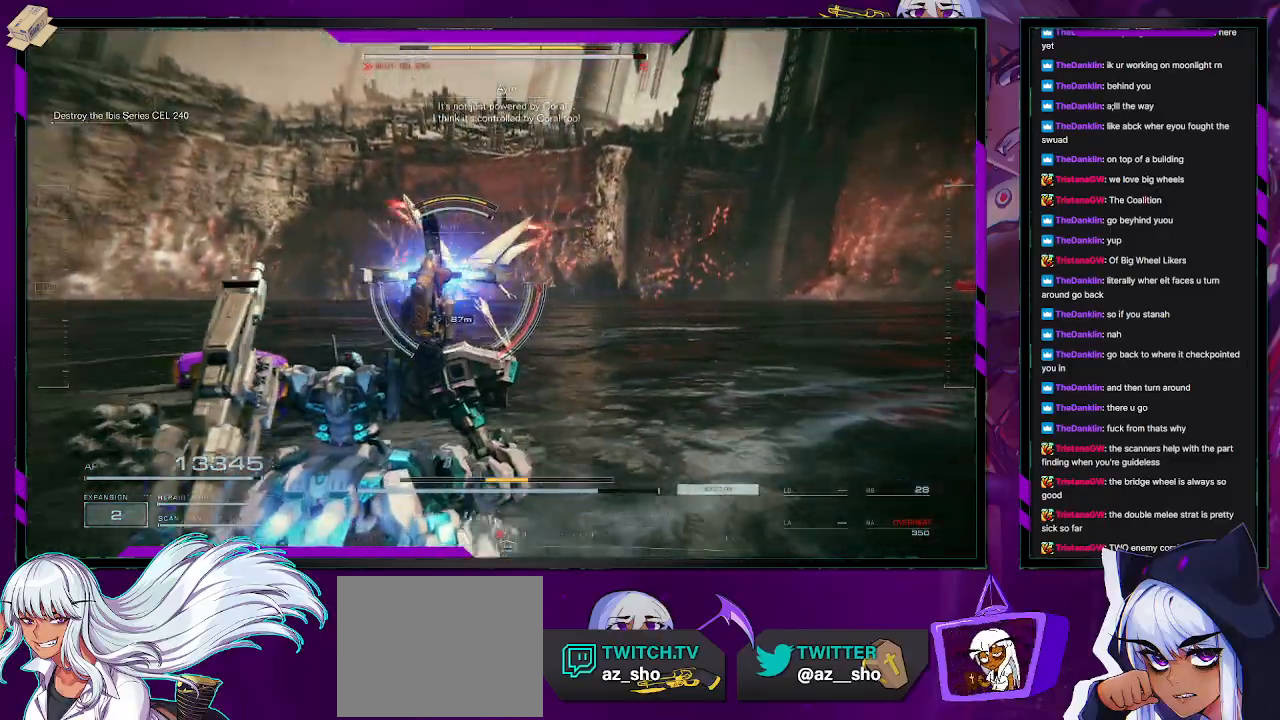
{"dt_ms": 500, "buttons": [], "left_stick": "up", "right_stick": "center", "events": []}
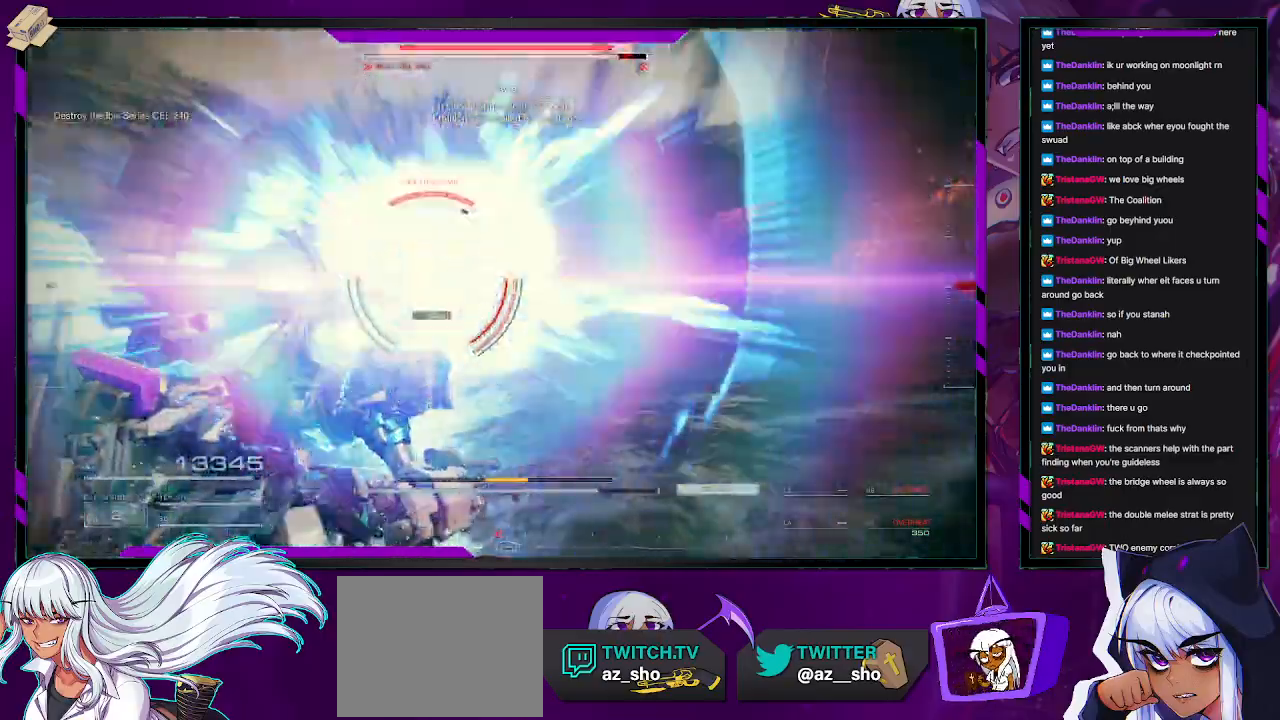
{"dt_ms": 500, "buttons": [], "left_stick": "up", "right_stick": "center", "events": [[283, "X", "down"], [450, "X", "up"]]}
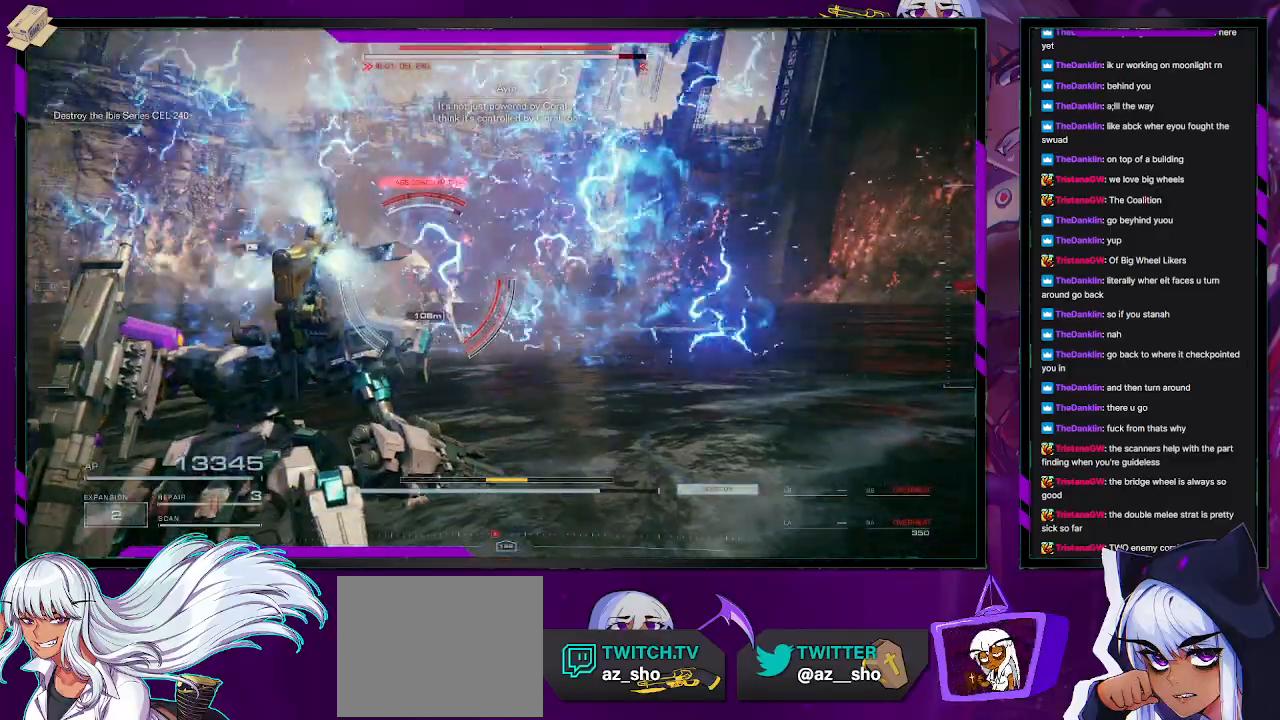
{"dt_ms": 500, "buttons": ["L1"], "left_stick": "up", "right_stick": "center", "events": [[167, "X", "down"], [317, "X", "up"], [483, "L1", "down"]]}
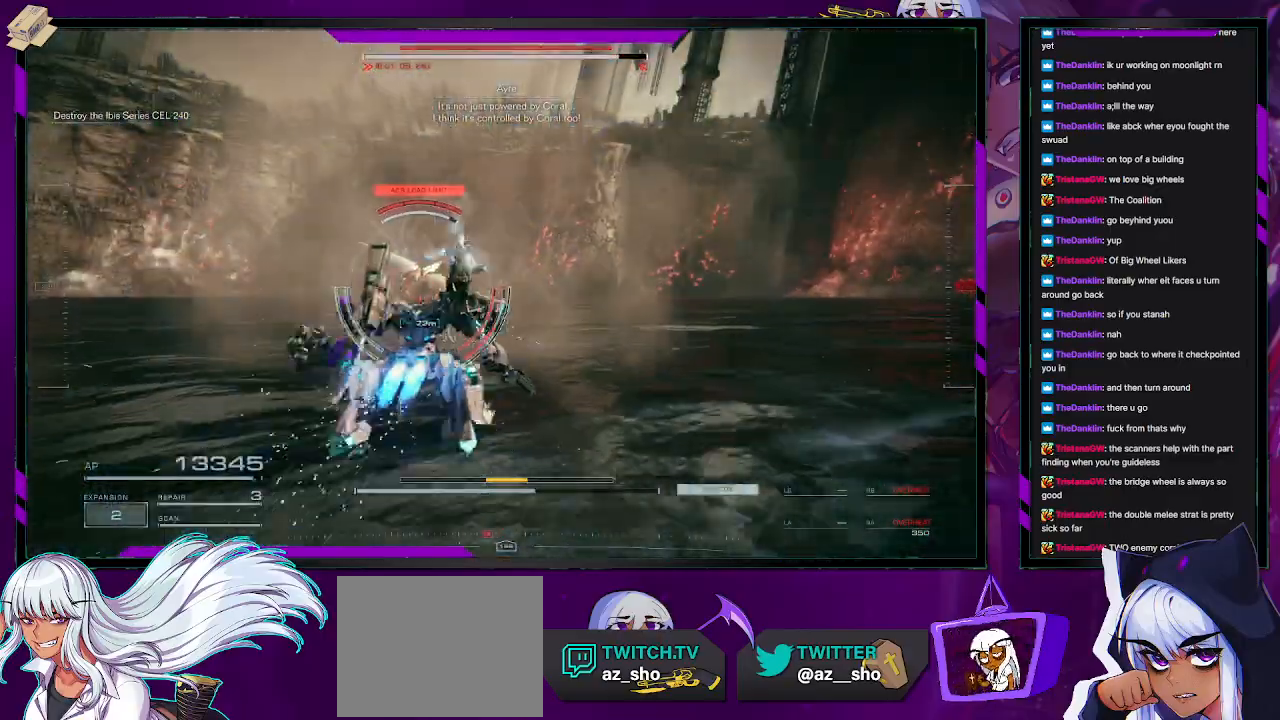
{"dt_ms": 500, "buttons": ["L2"], "left_stick": "up", "right_stick": "center", "events": [[50, "L1", "up"], [267, "right_stick", "left"], [400, "L2", "down"], [433, "right_stick", "center"]]}
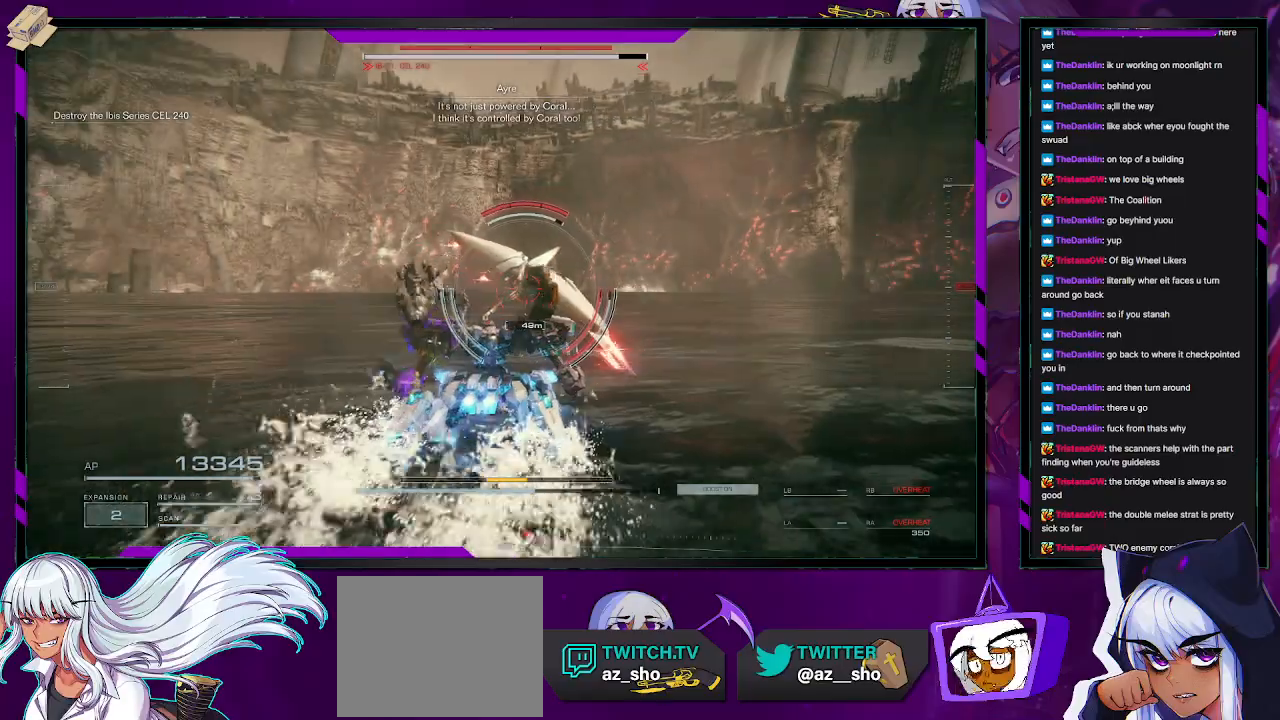
{"dt_ms": 500, "buttons": ["L2"], "left_stick": "up", "right_stick": "center", "events": [[183, "right_stick", "right"], [367, "right_stick", "center"]]}
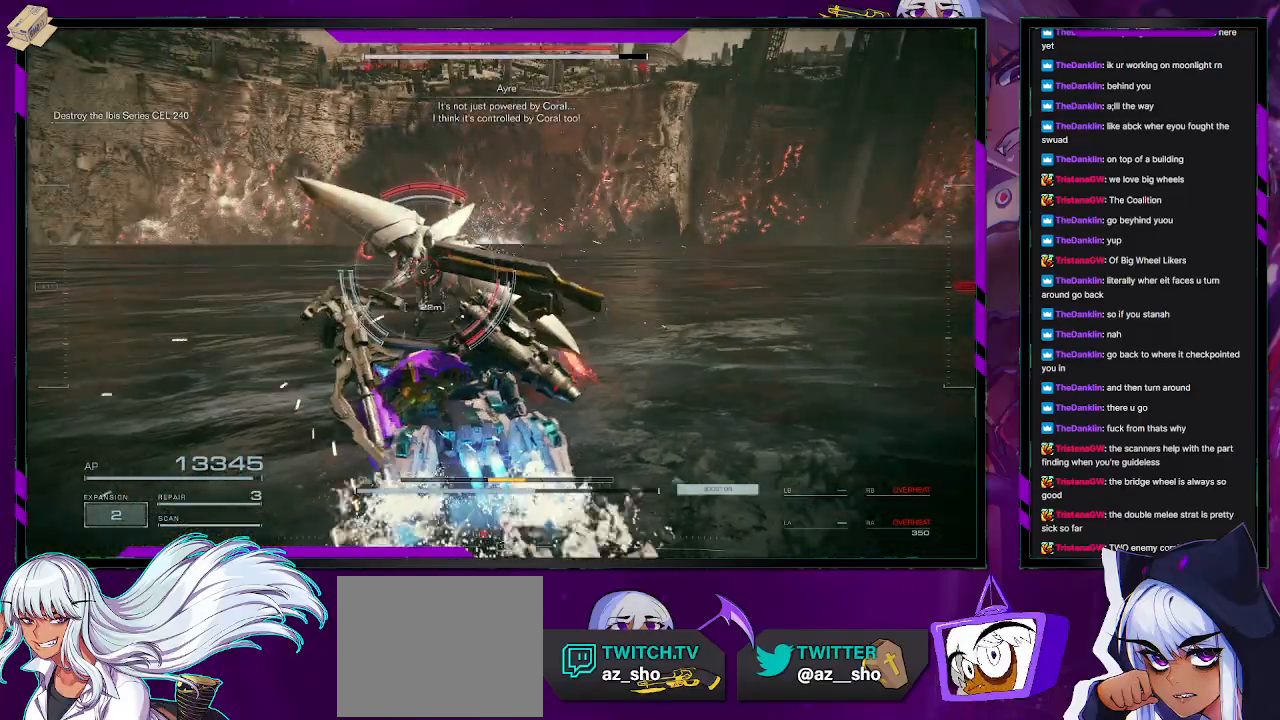
{"dt_ms": 500, "buttons": ["L2"], "left_stick": "up", "right_stick": "center", "events": []}
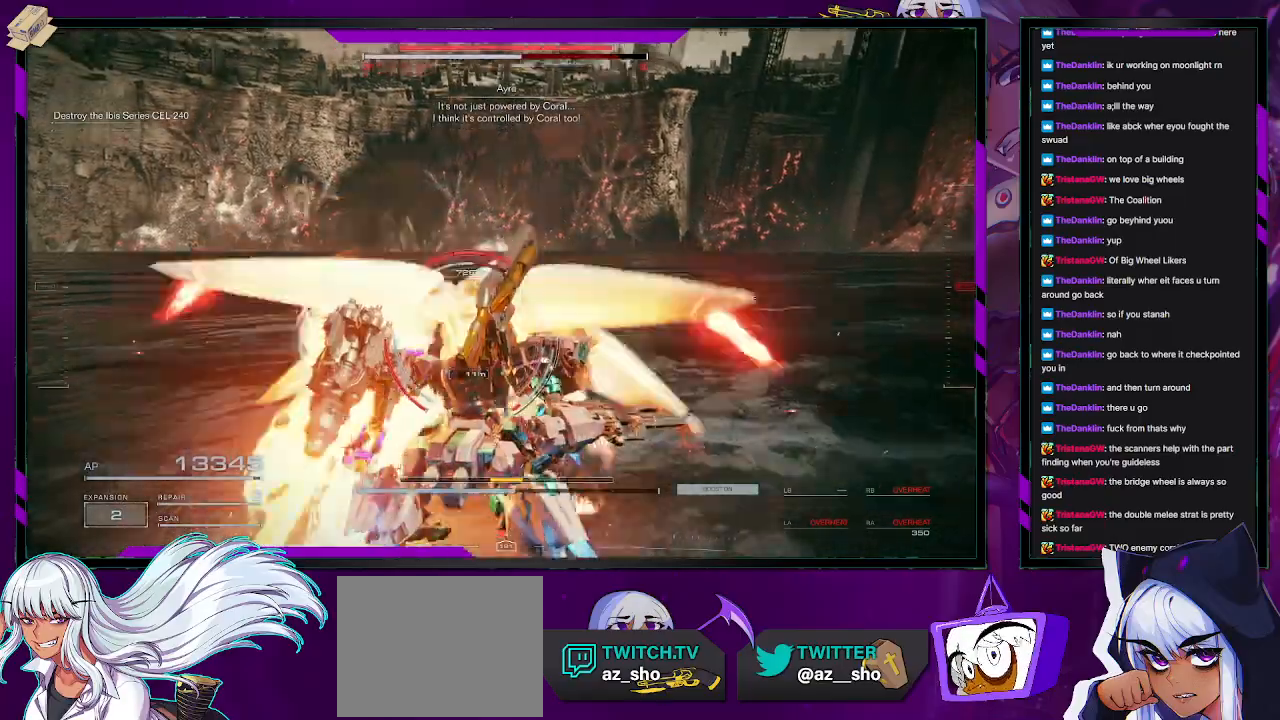
{"dt_ms": 500, "buttons": [], "left_stick": "center", "right_stick": "center", "events": [[400, "L2", "up"], [450, "left_stick", "center"]]}